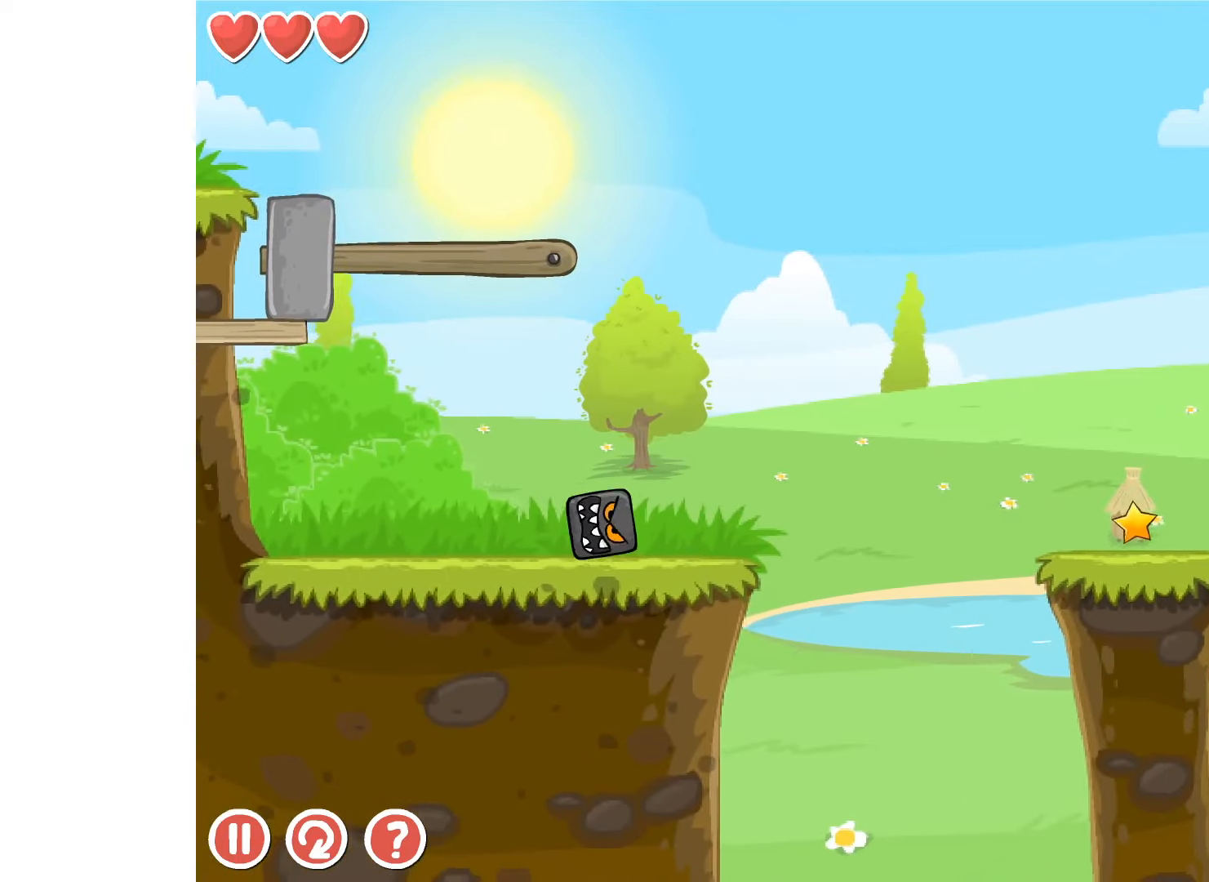
Gameplay with keyboard; each line is a JSON object with the keys held at the frame after it. "events" lists presses ("down") and releases ("up") of "down", "left", "r", "right" and "up" between this image and that frame as [ms after this image, input, new state], when the widget could be followed in between. No other keys are recorded. Mouse input is not recorded.
{"keys": ["right"], "events": [[300, "left", "up"], [316, "right", "down"]]}
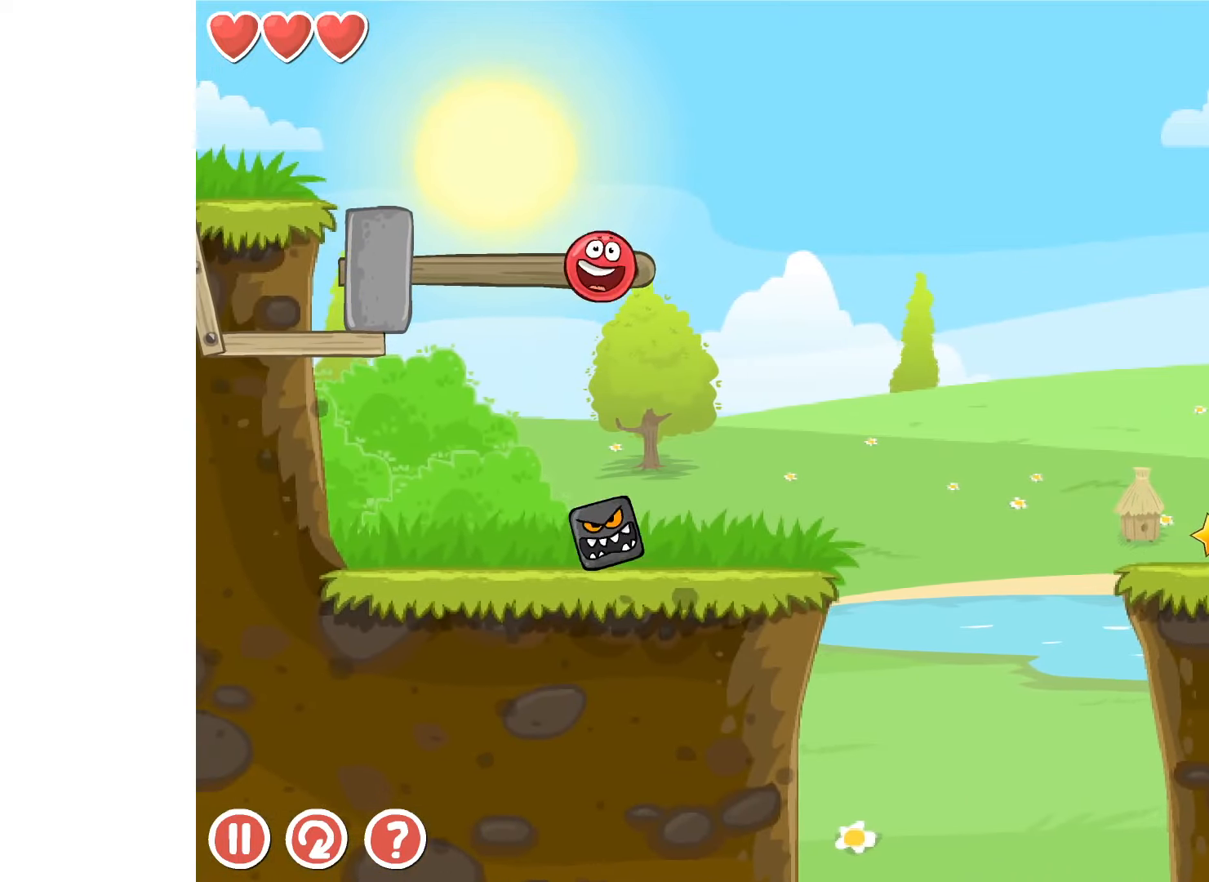
{"keys": ["left"], "events": [[316, "left", "down"], [350, "right", "up"]]}
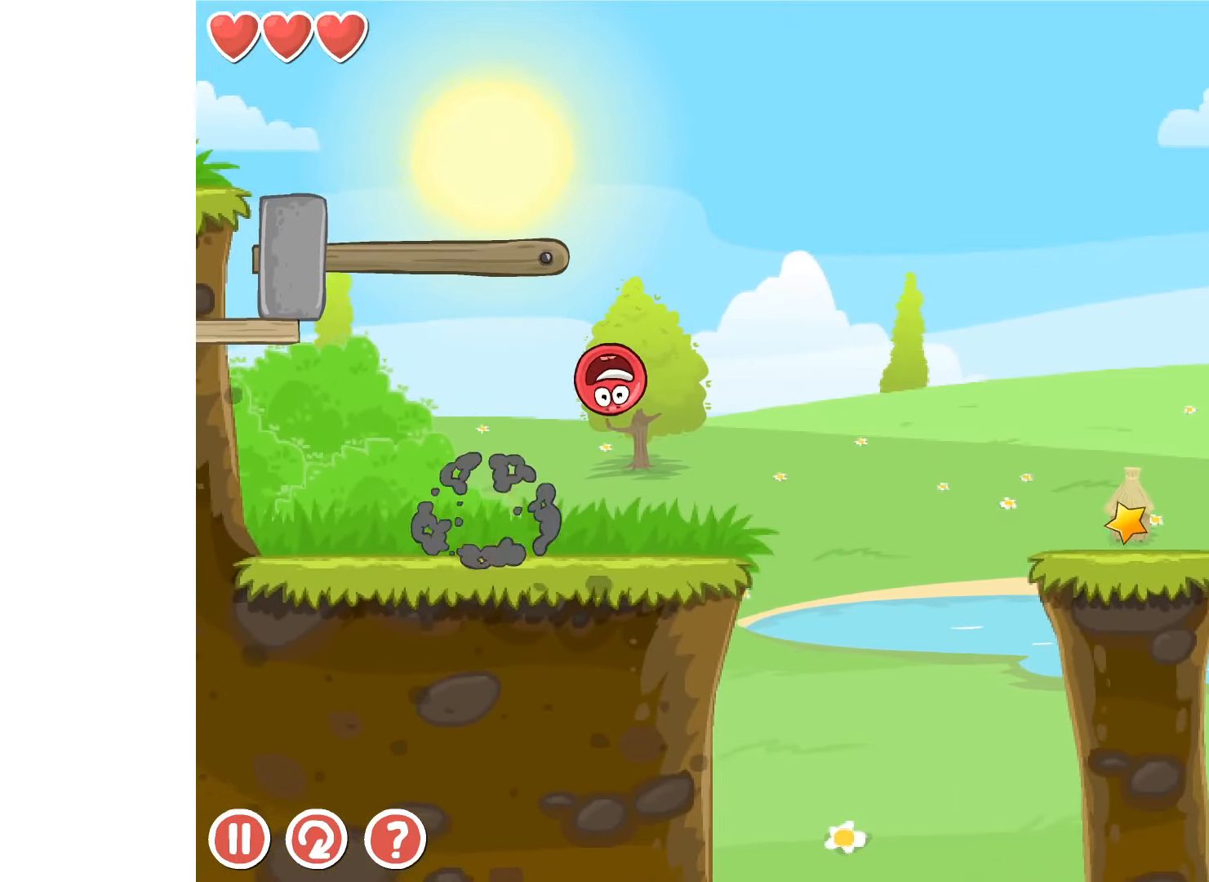
{"keys": [], "events": [[166, "left", "up"]]}
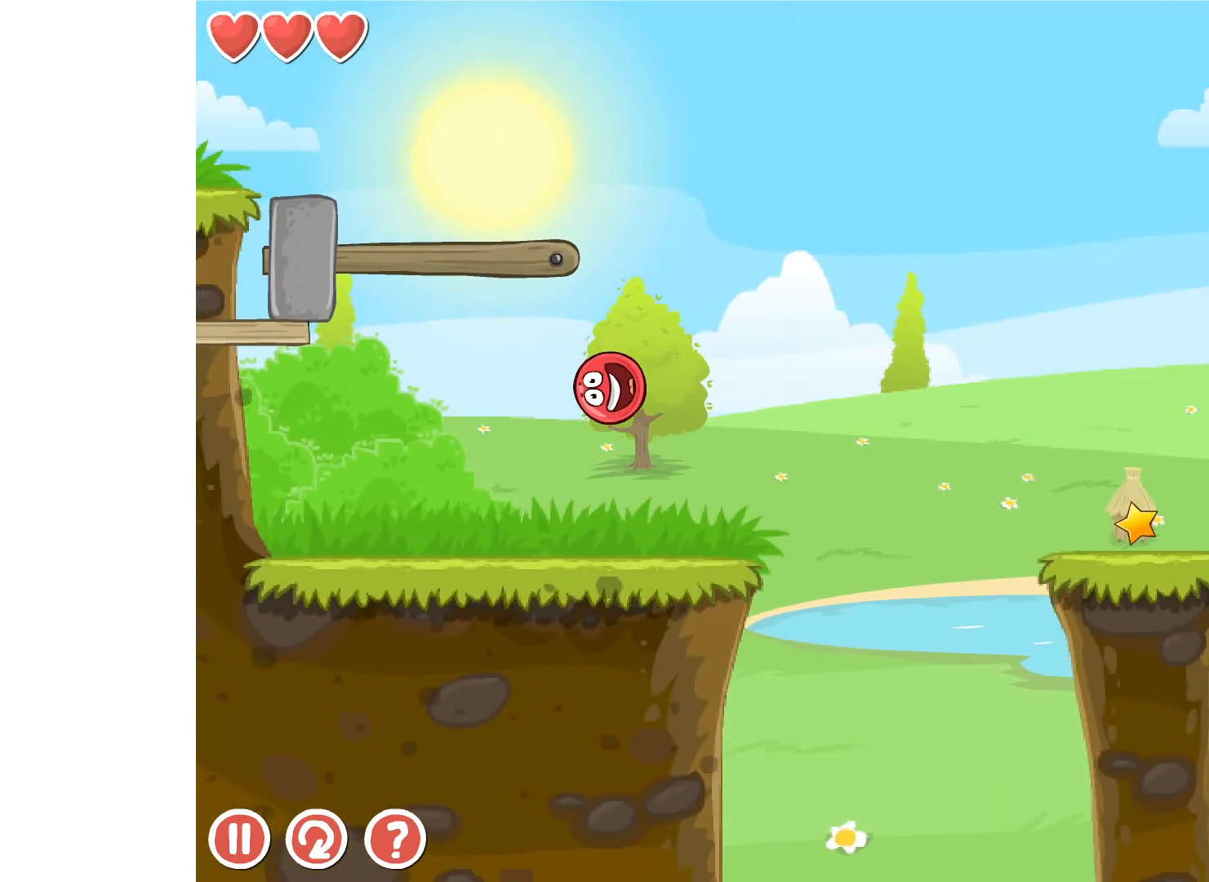
{"keys": ["right"], "events": [[200, "right", "down"]]}
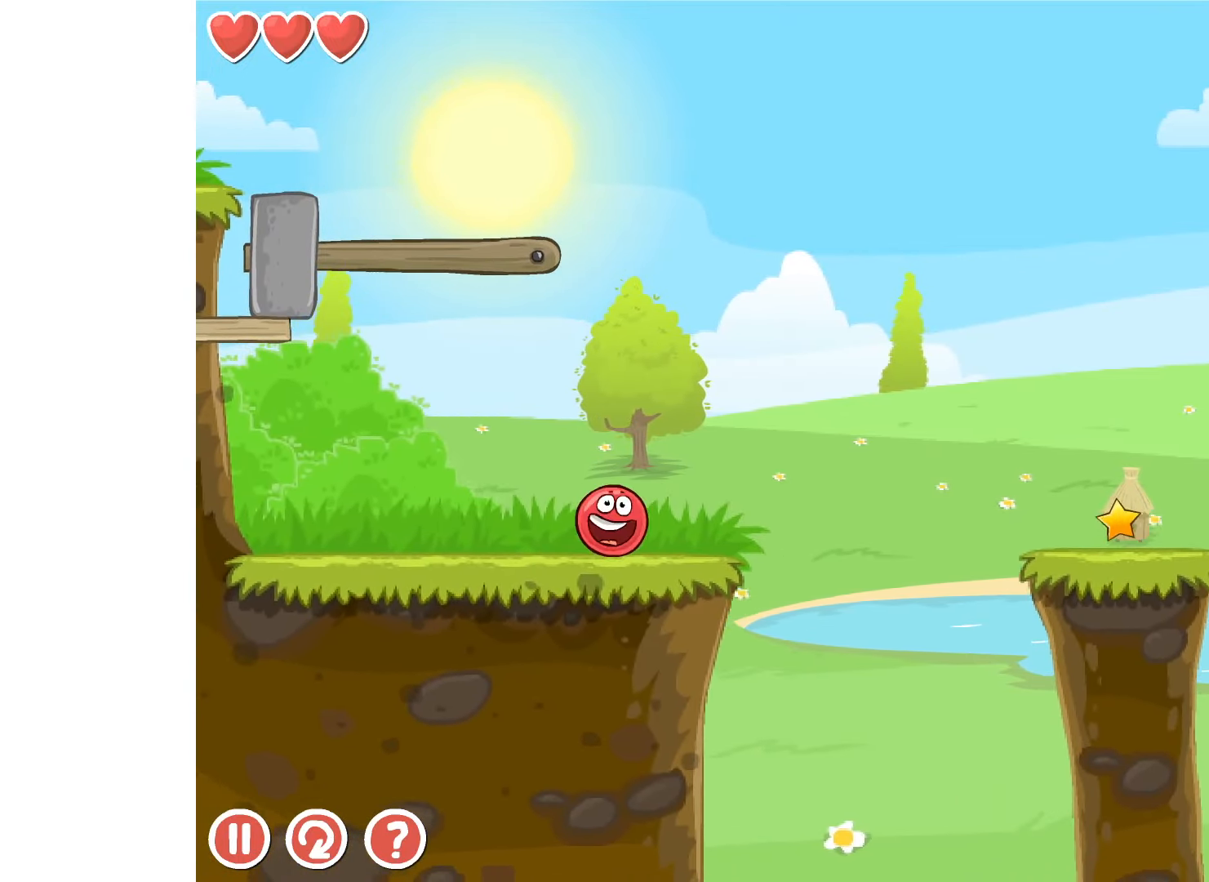
{"keys": ["right"], "events": [[183, "up", "down"], [200, "up", "up"], [283, "up", "down"], [333, "up", "up"]]}
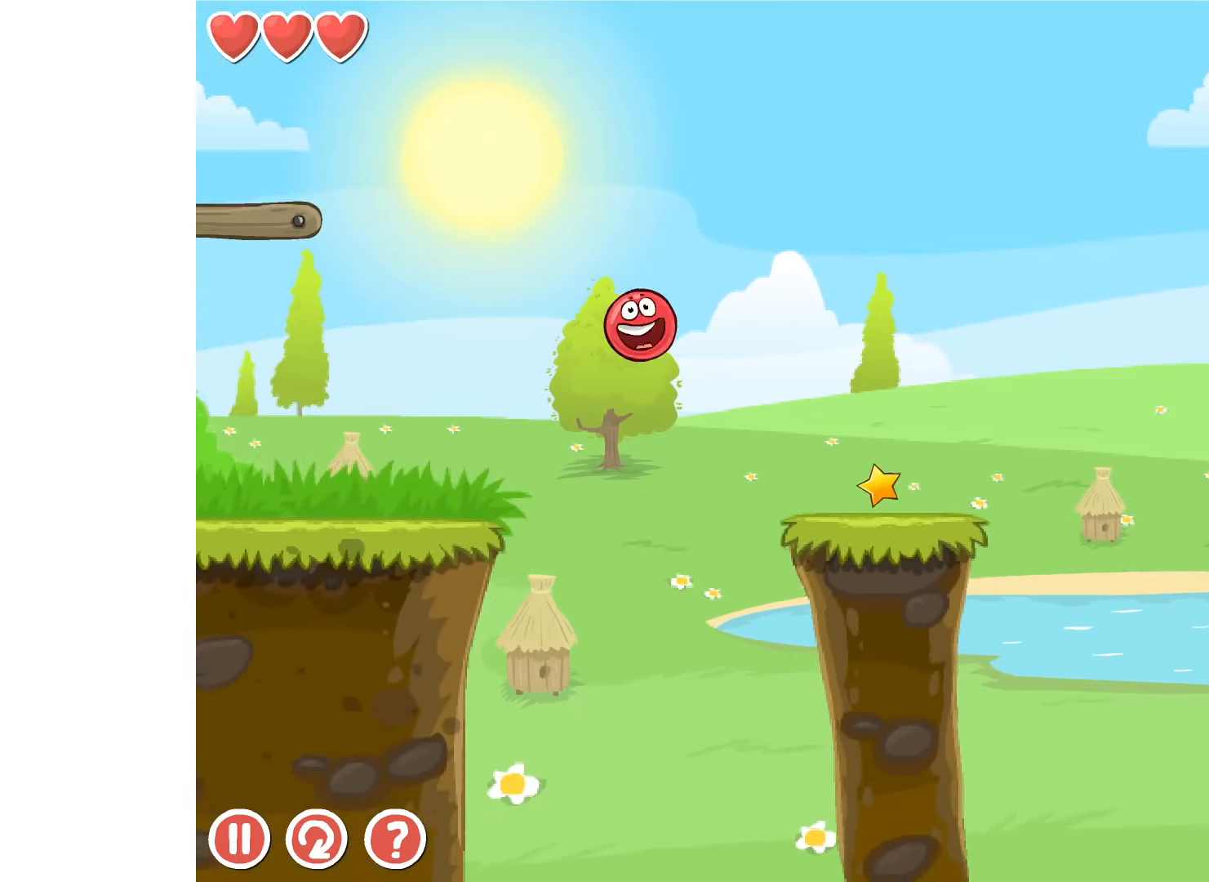
{"keys": ["right"], "events": []}
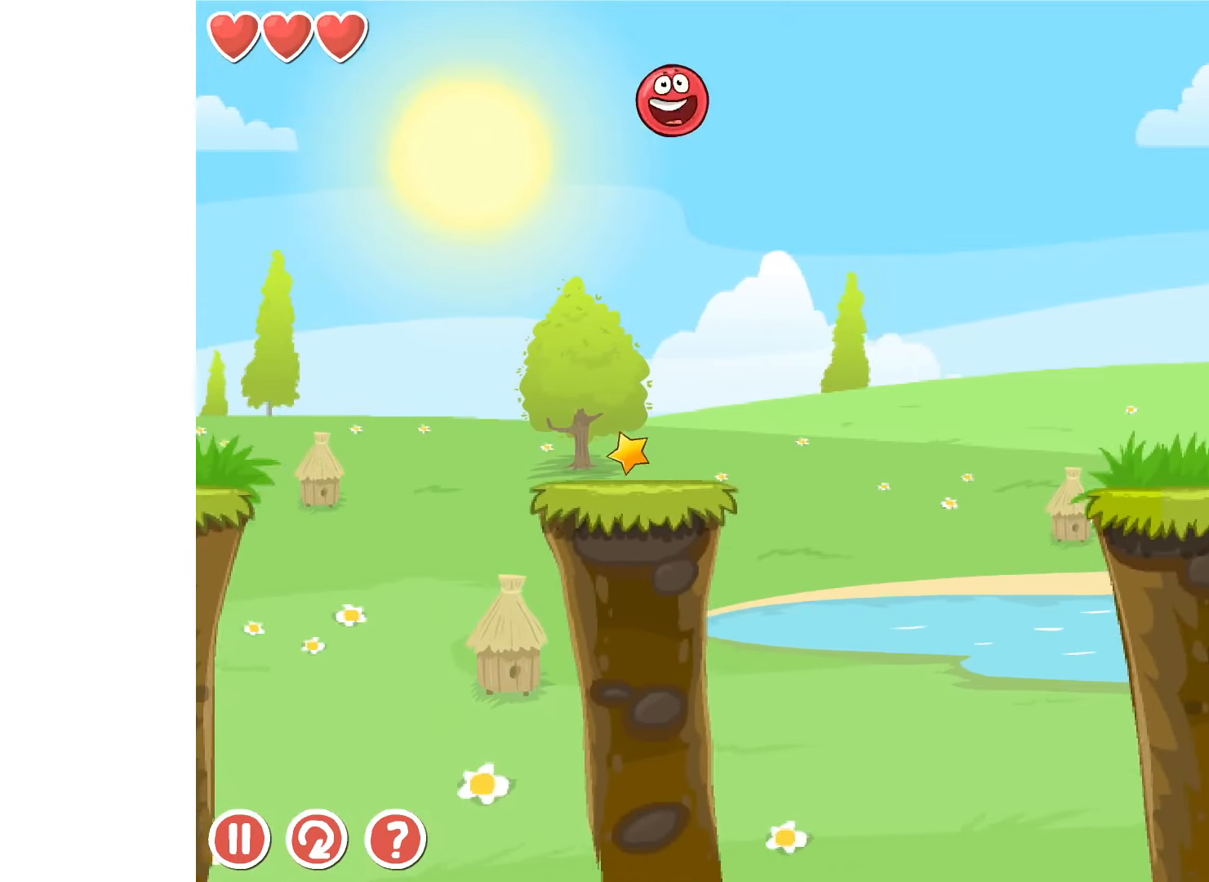
{"keys": ["left"], "events": [[400, "right", "up"], [417, "left", "down"]]}
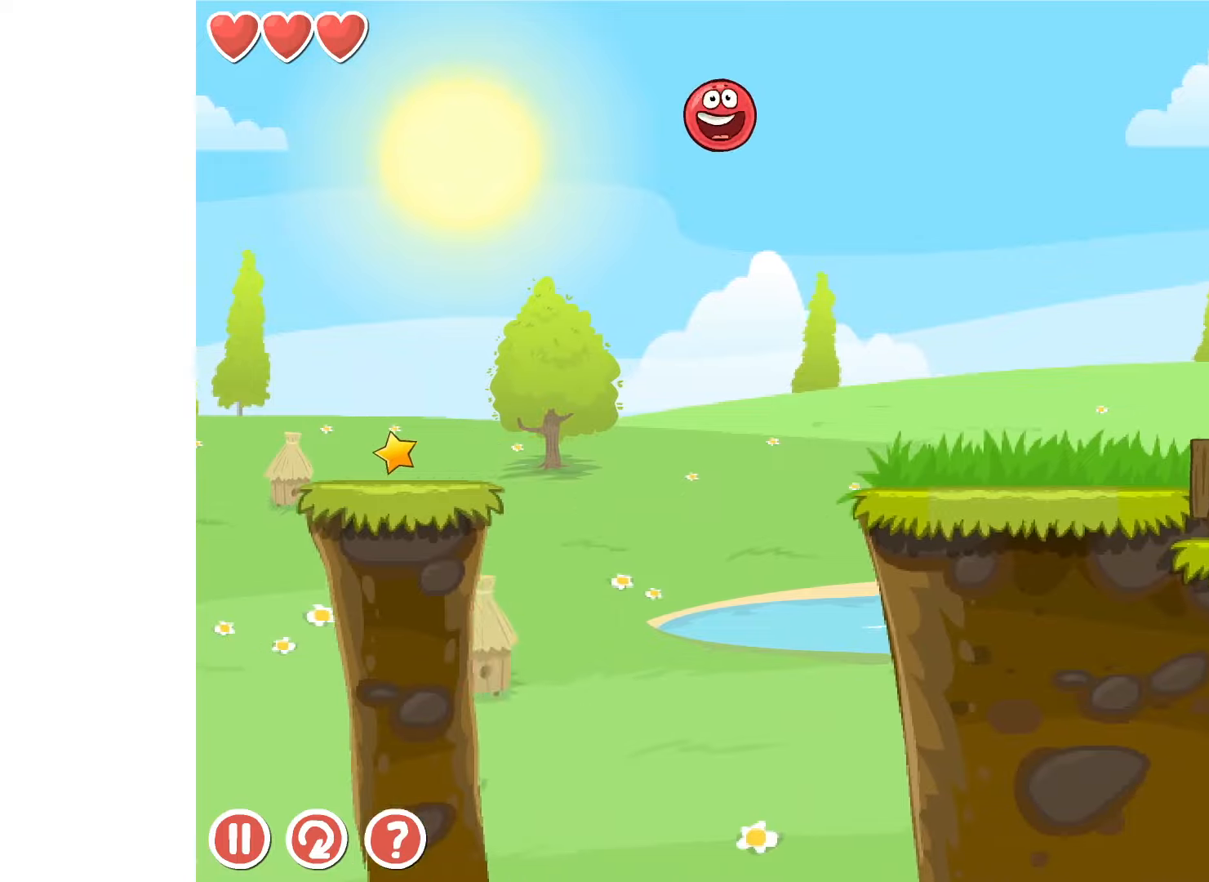
{"keys": [], "events": [[83, "left", "up"], [233, "left", "down"], [450, "left", "up"]]}
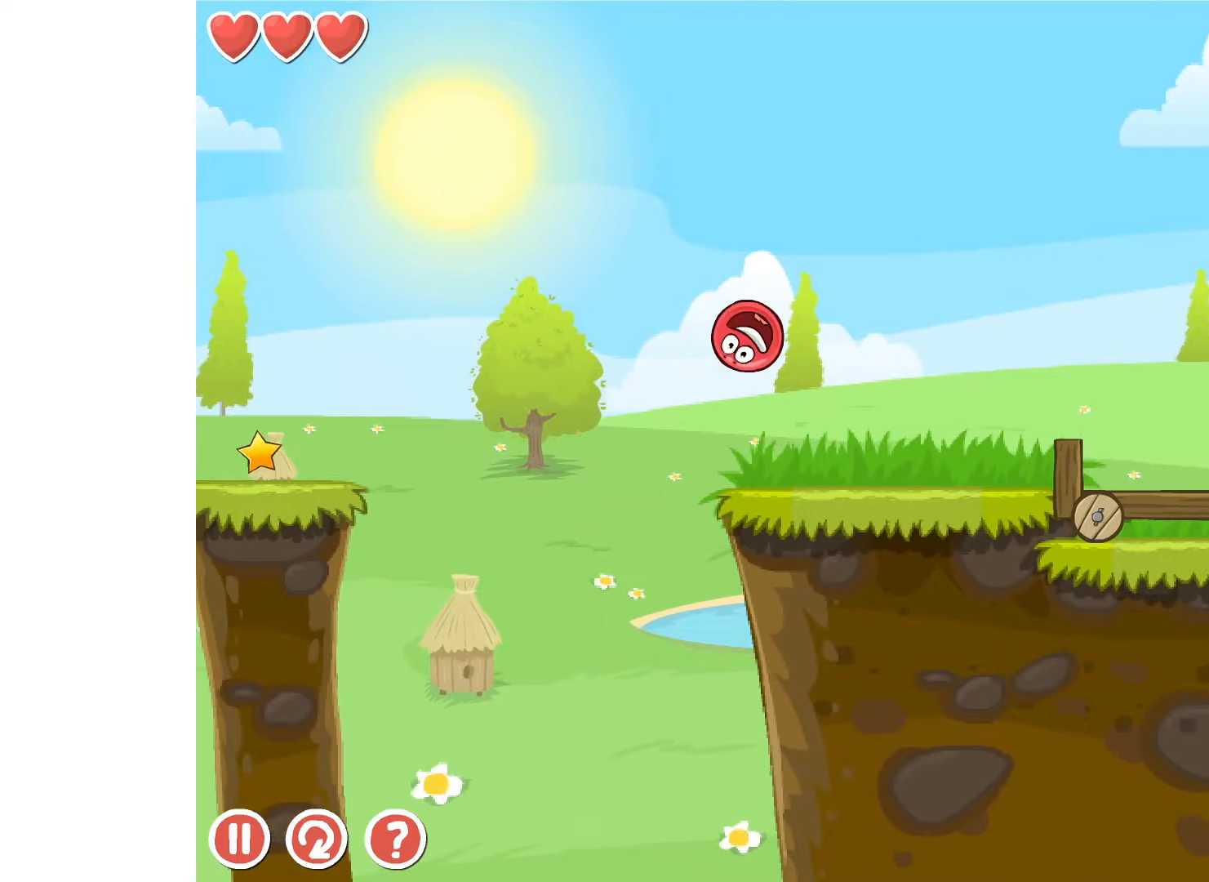
{"keys": [], "events": [[167, "left", "down"], [317, "left", "up"]]}
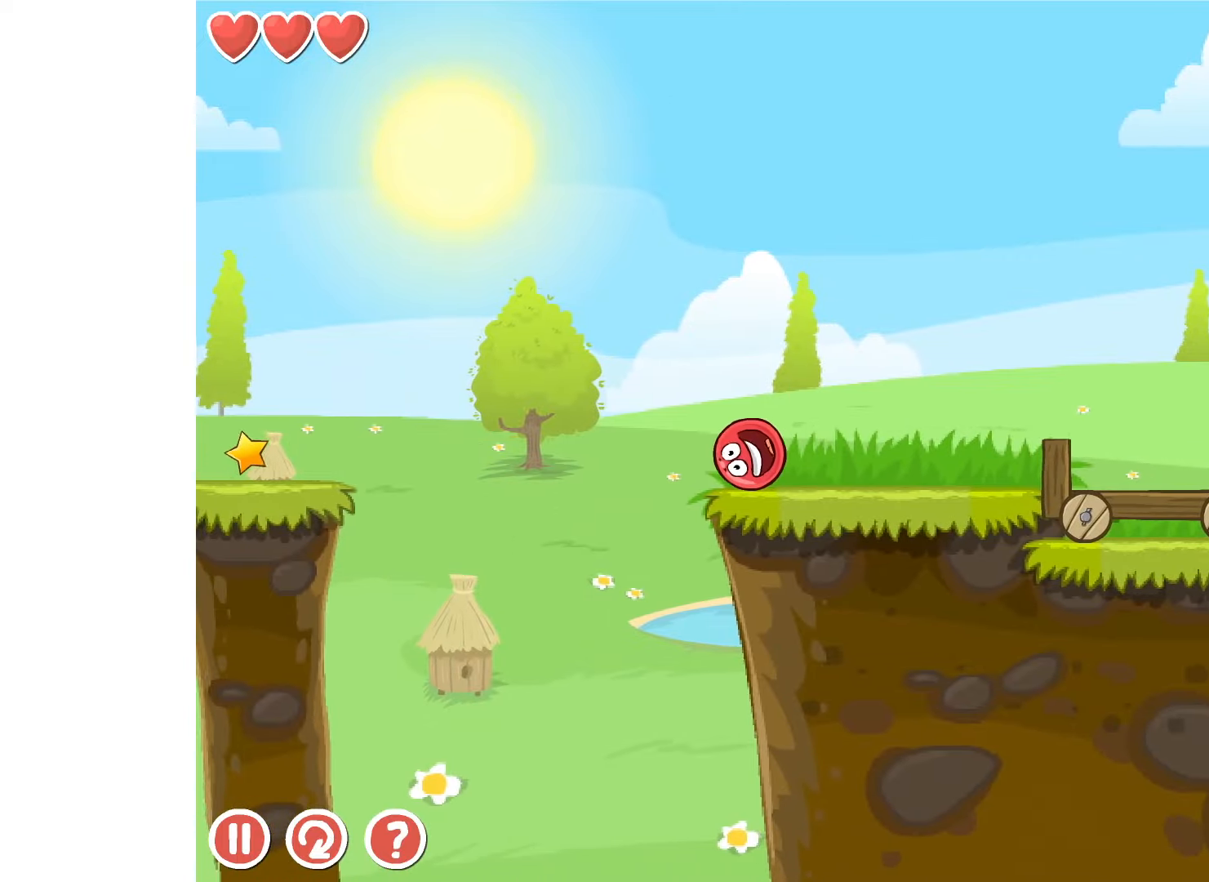
{"keys": ["right"], "events": [[17, "right", "down"]]}
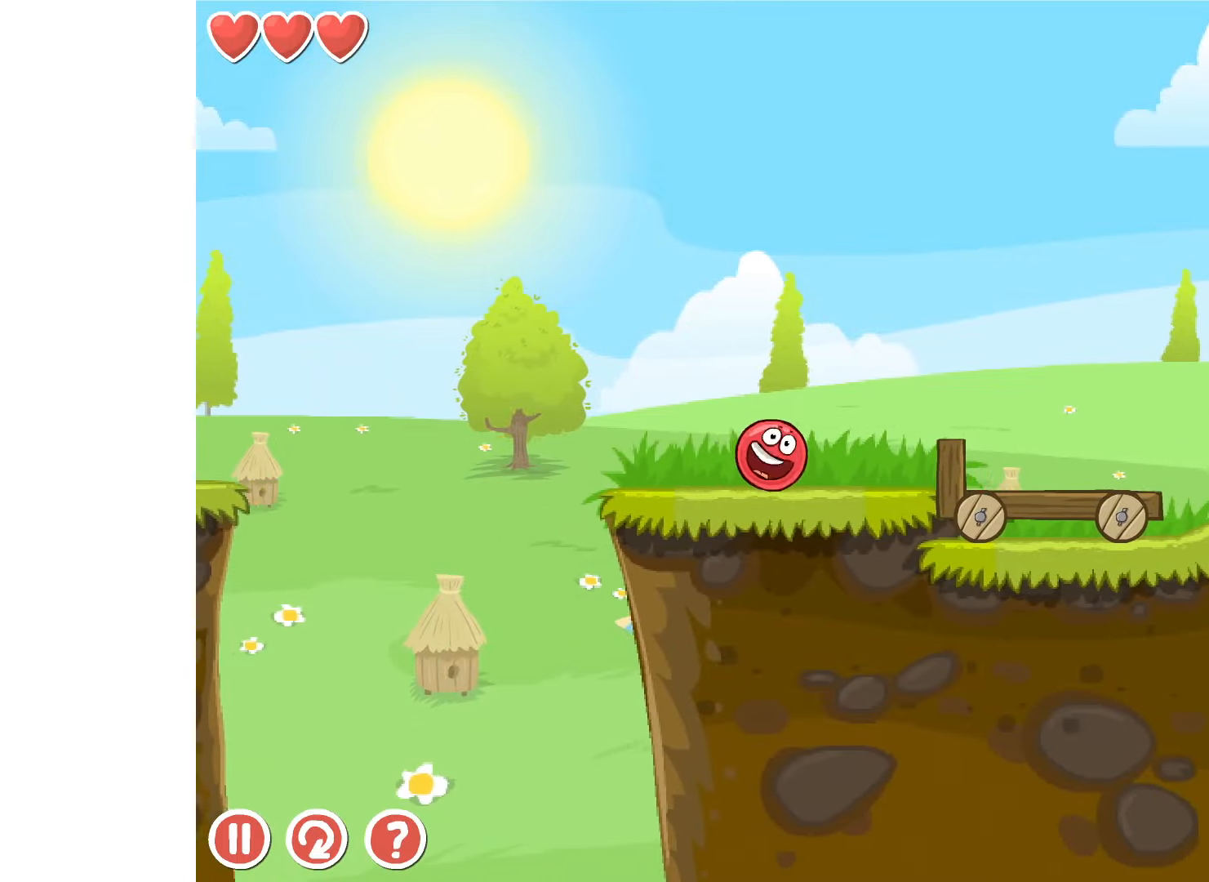
{"keys": ["right", "up"], "events": [[33, "up", "down"]]}
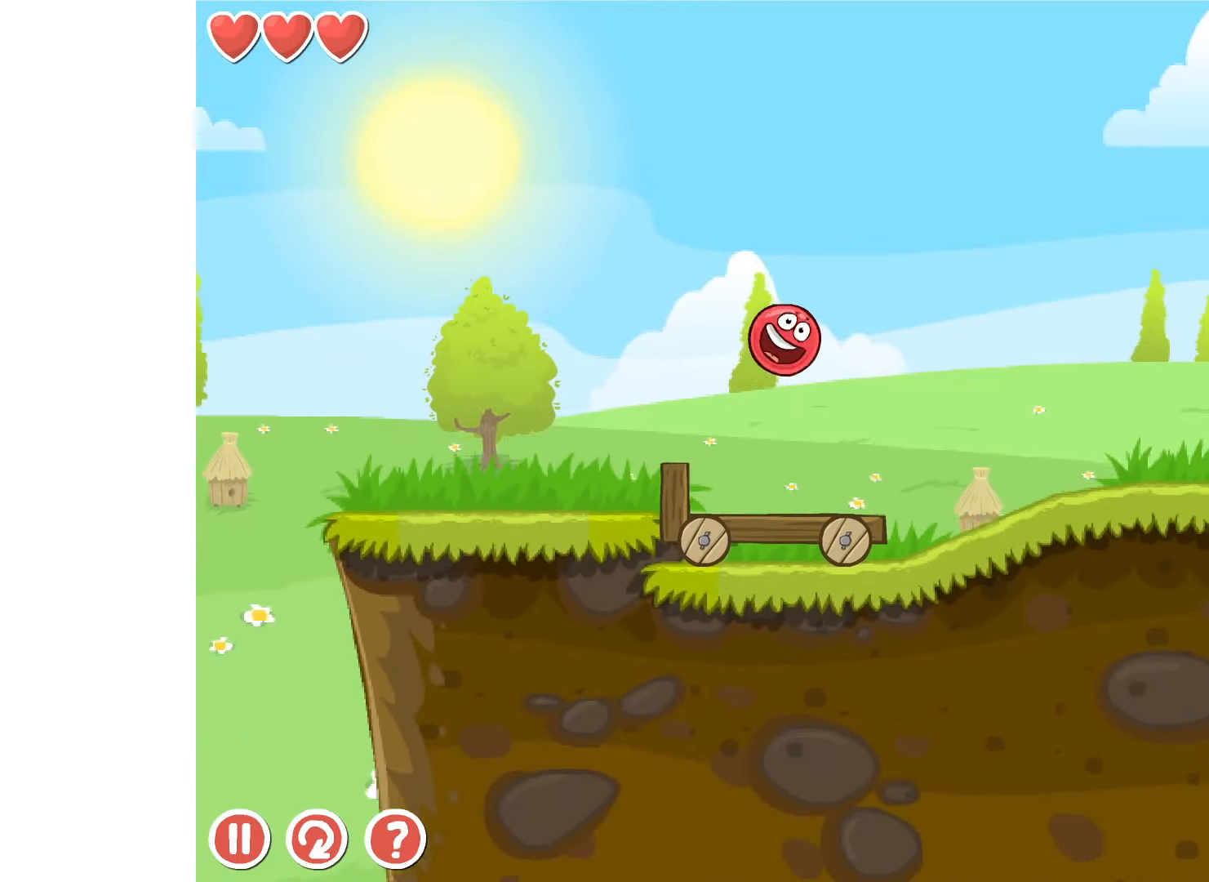
{"keys": ["right", "up"], "events": []}
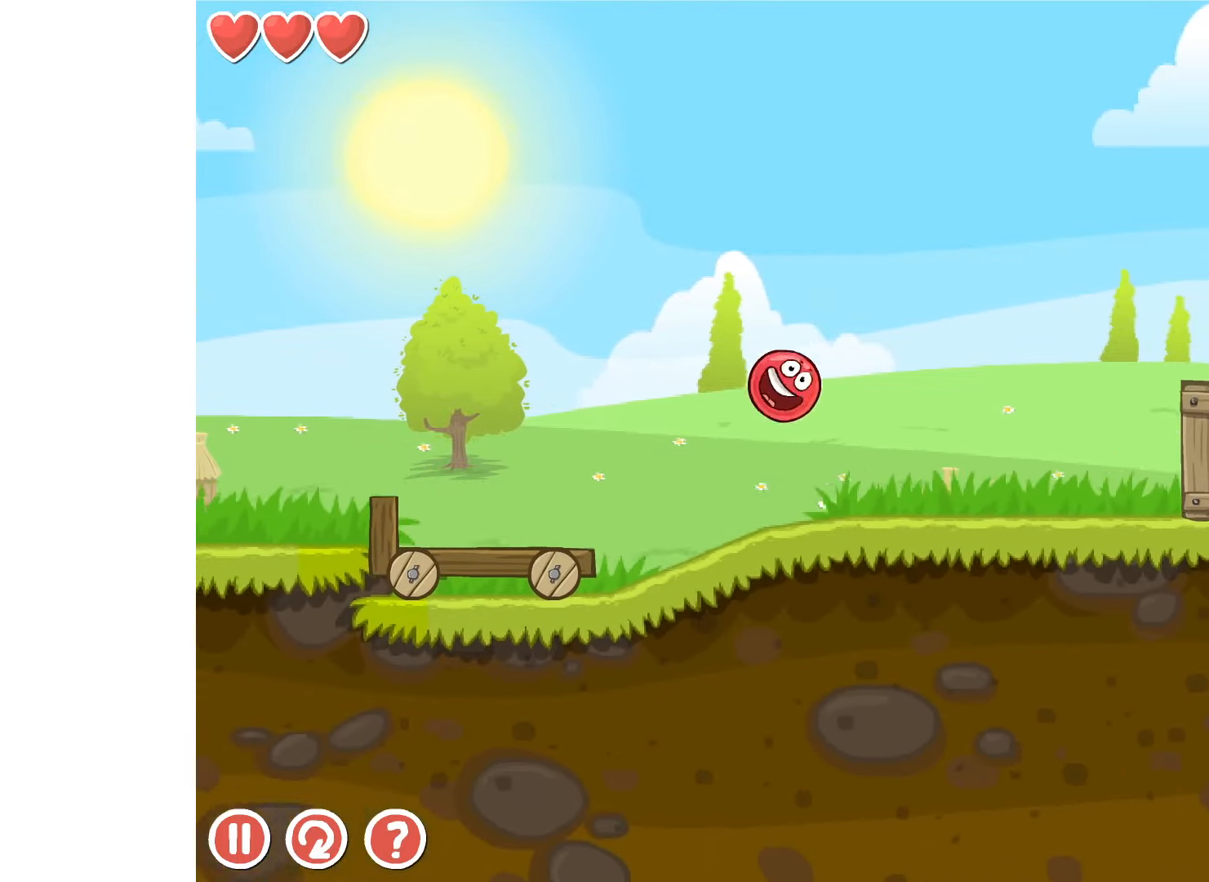
{"keys": ["up"], "events": [[183, "right", "up"], [200, "left", "down"], [283, "left", "up"]]}
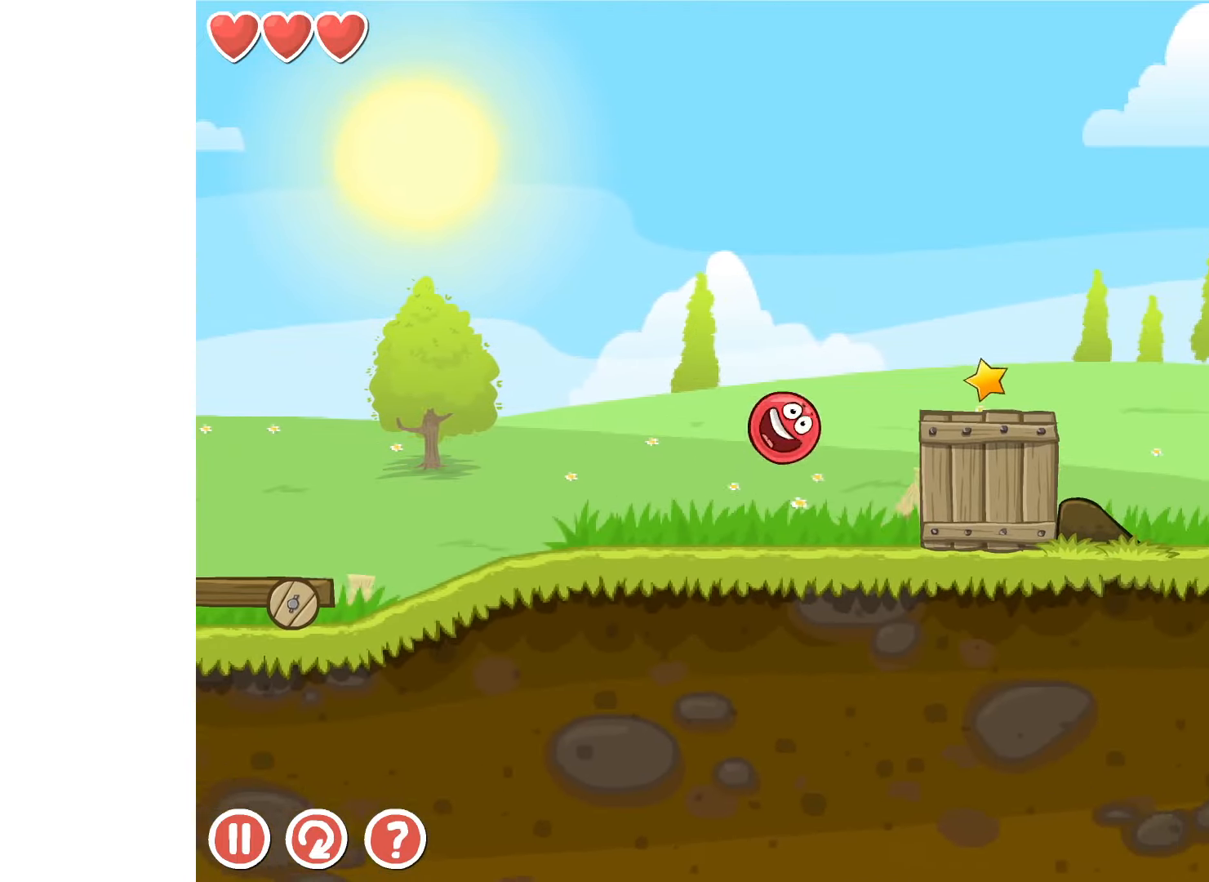
{"keys": ["right"], "events": [[167, "up", "up"], [350, "r", "down"], [400, "r", "up"], [417, "right", "down"]]}
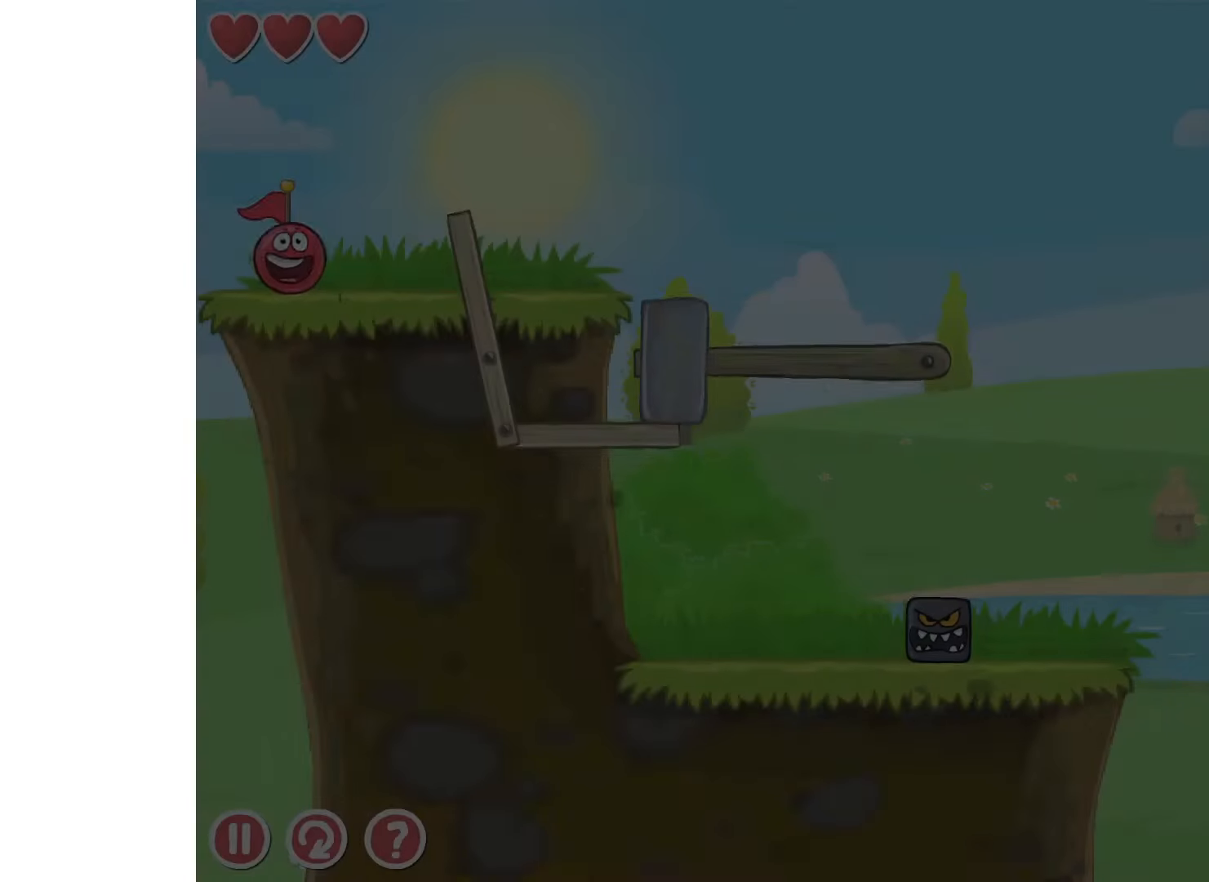
{"keys": ["left"], "events": [[233, "up", "down"], [267, "right", "up"], [283, "up", "up"], [333, "left", "down"]]}
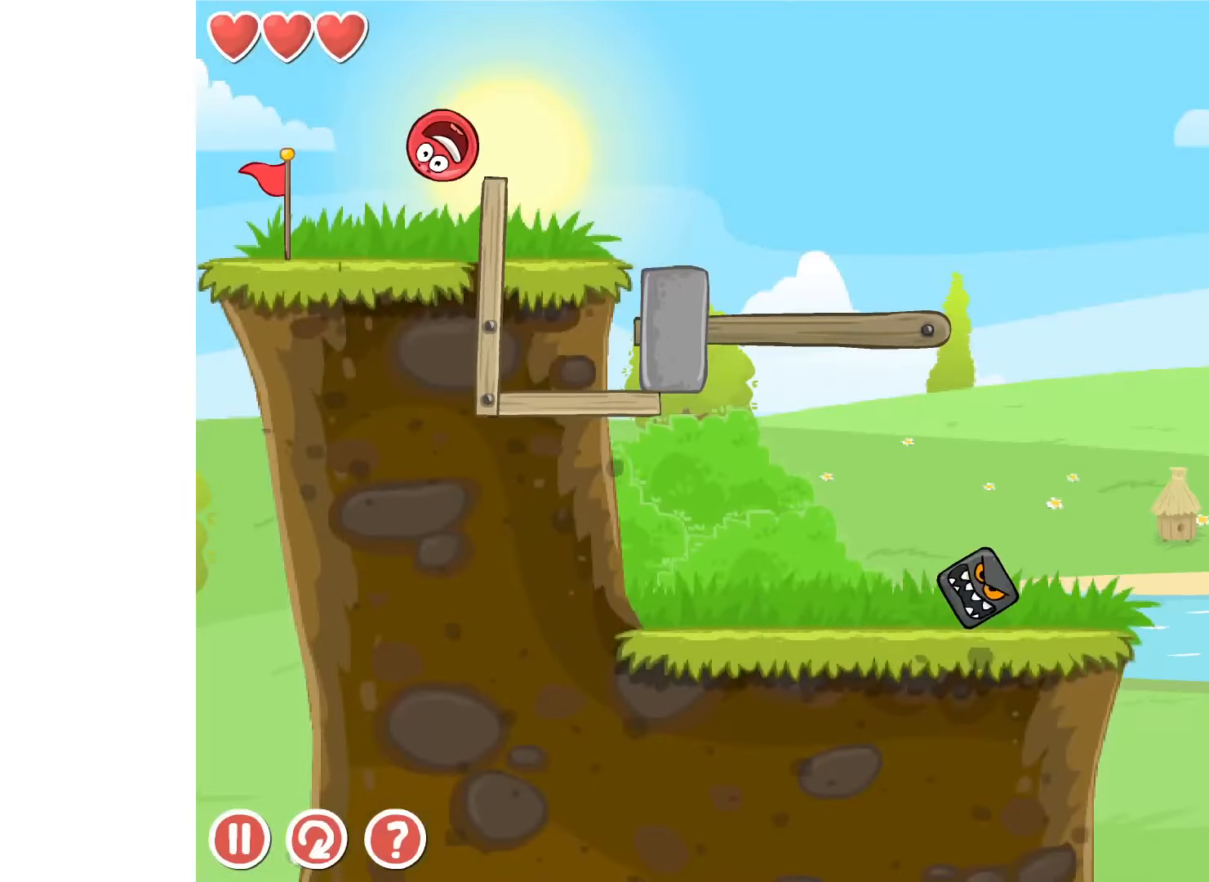
{"keys": ["left"], "events": [[50, "left", "up"], [83, "r", "down"], [150, "r", "up"], [167, "right", "down"], [200, "right", "up"], [450, "left", "down"]]}
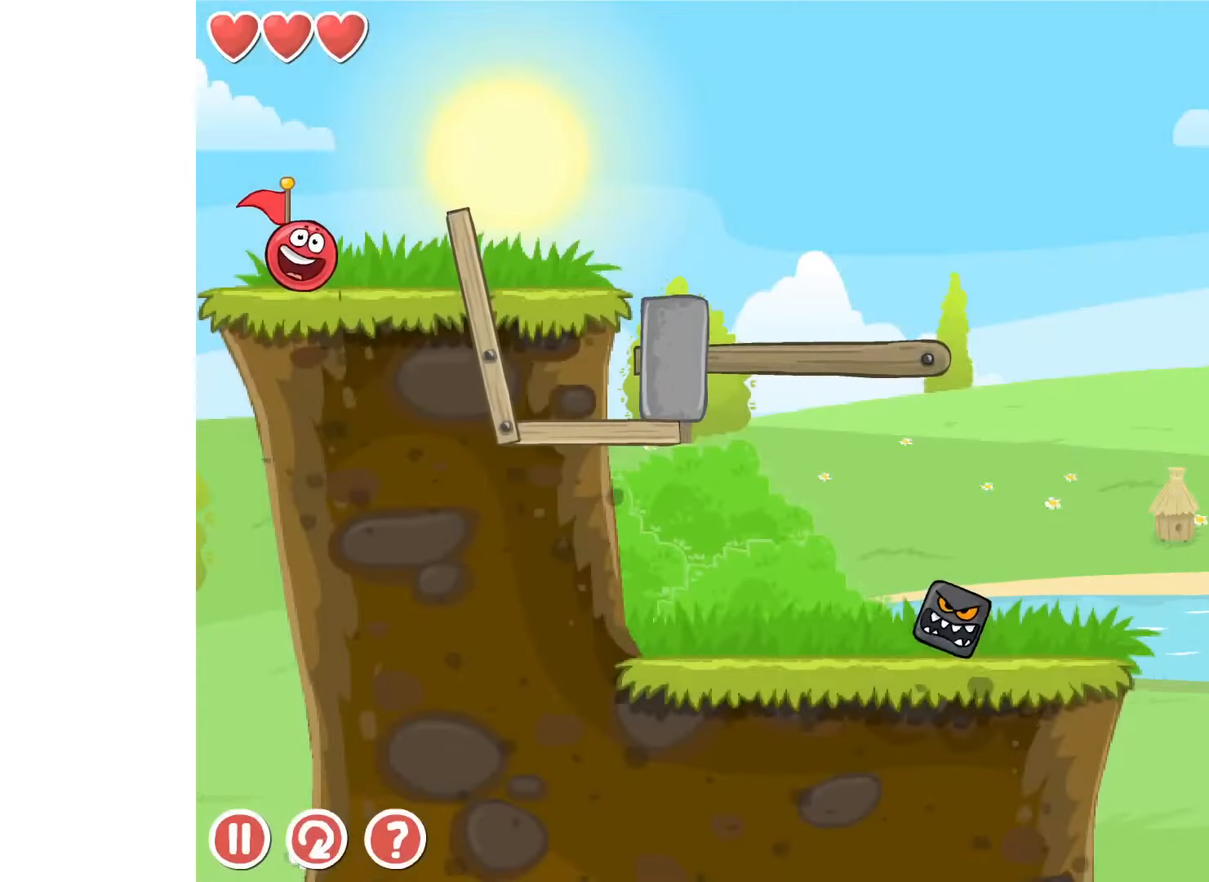
{"keys": ["right"], "events": [[100, "left", "up"], [367, "r", "down"], [467, "r", "up"], [500, "right", "down"]]}
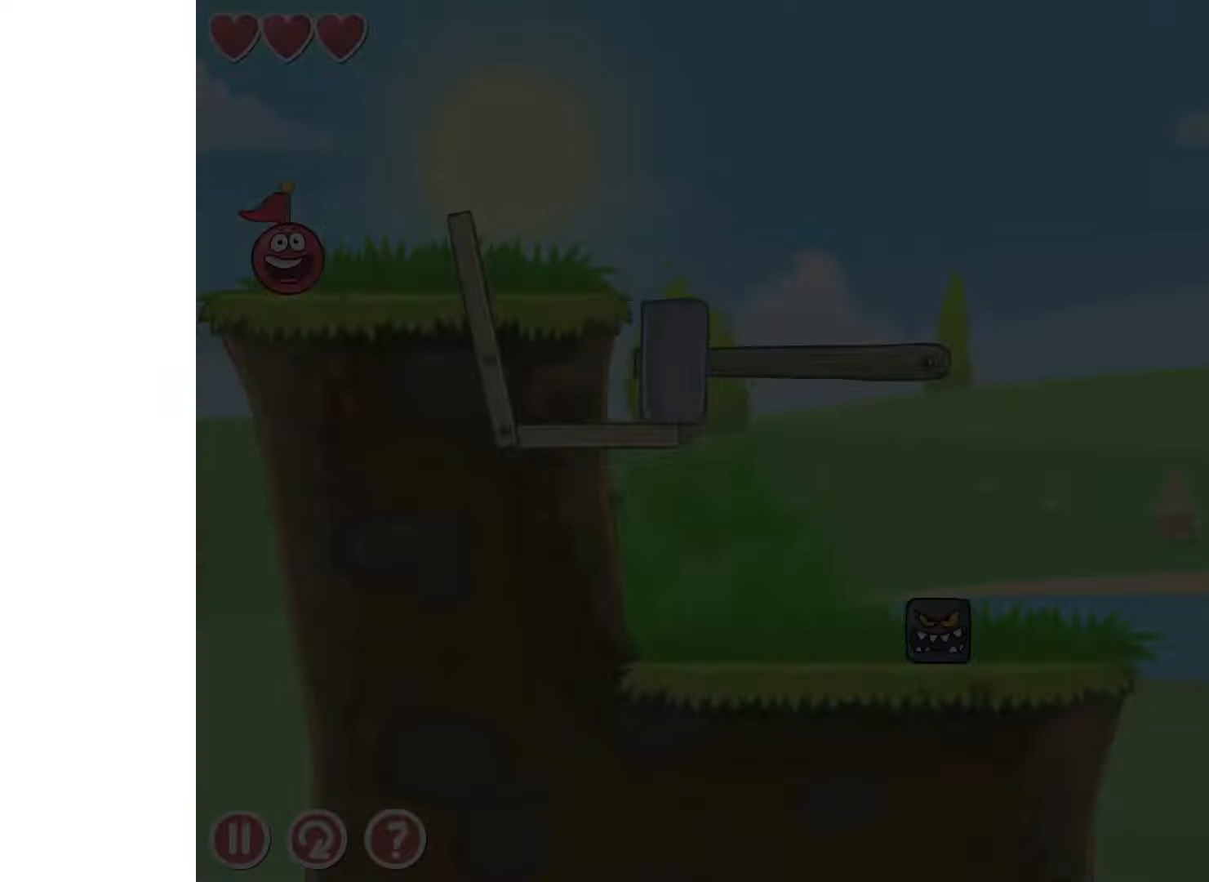
{"keys": ["right"], "events": [[234, "up", "down"], [267, "up", "up"], [350, "up", "down"], [384, "up", "up"]]}
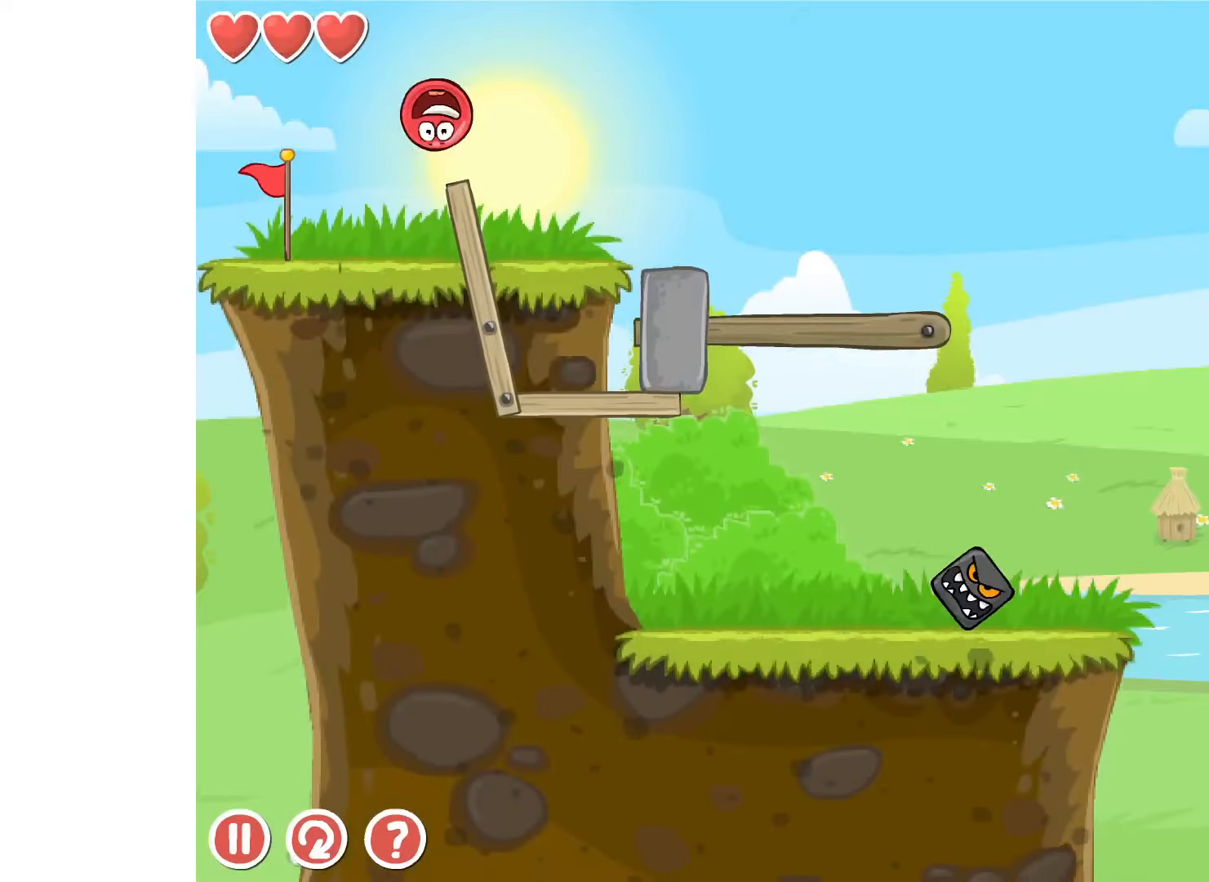
{"keys": [], "events": [[284, "right", "up"], [367, "r", "down"], [417, "r", "up"], [434, "right", "down"], [450, "right", "up"]]}
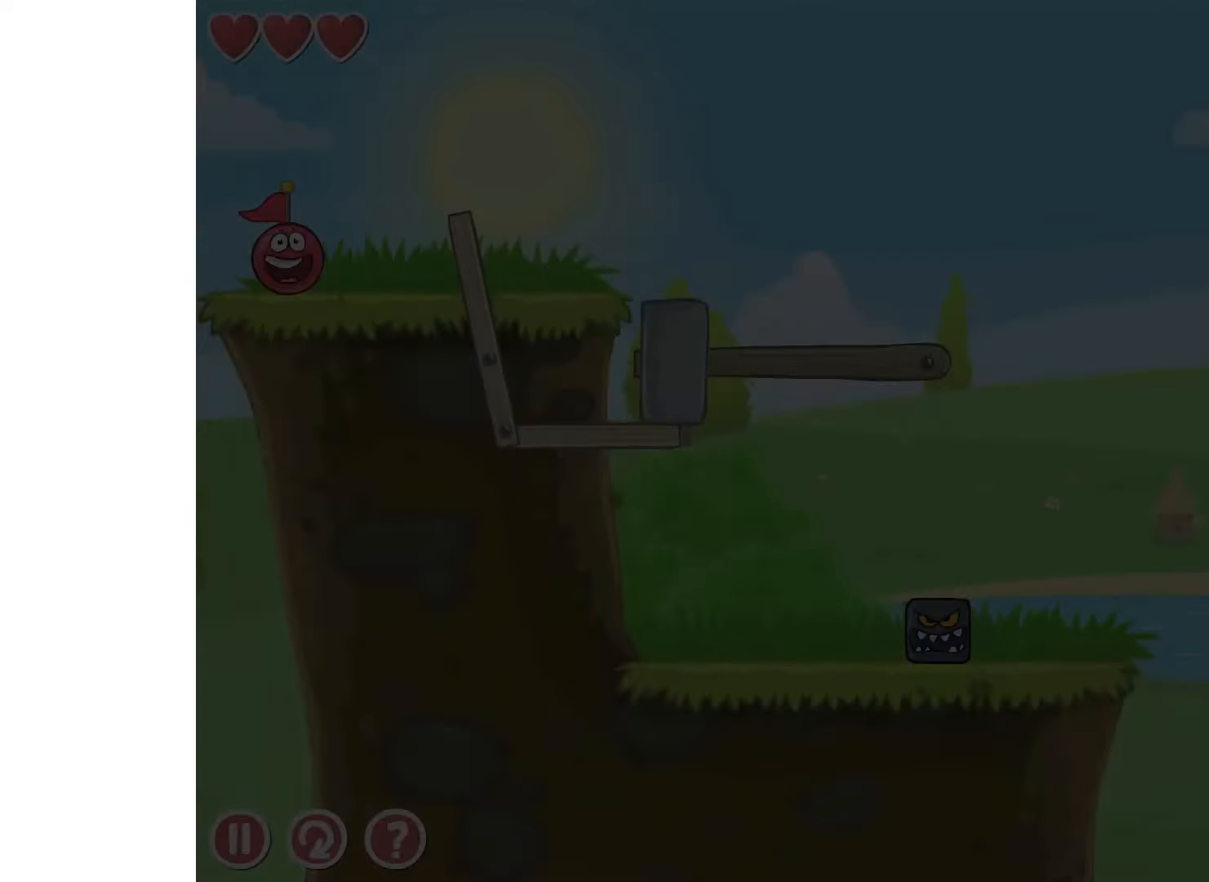
{"keys": [], "events": [[100, "left", "down"], [234, "left", "up"]]}
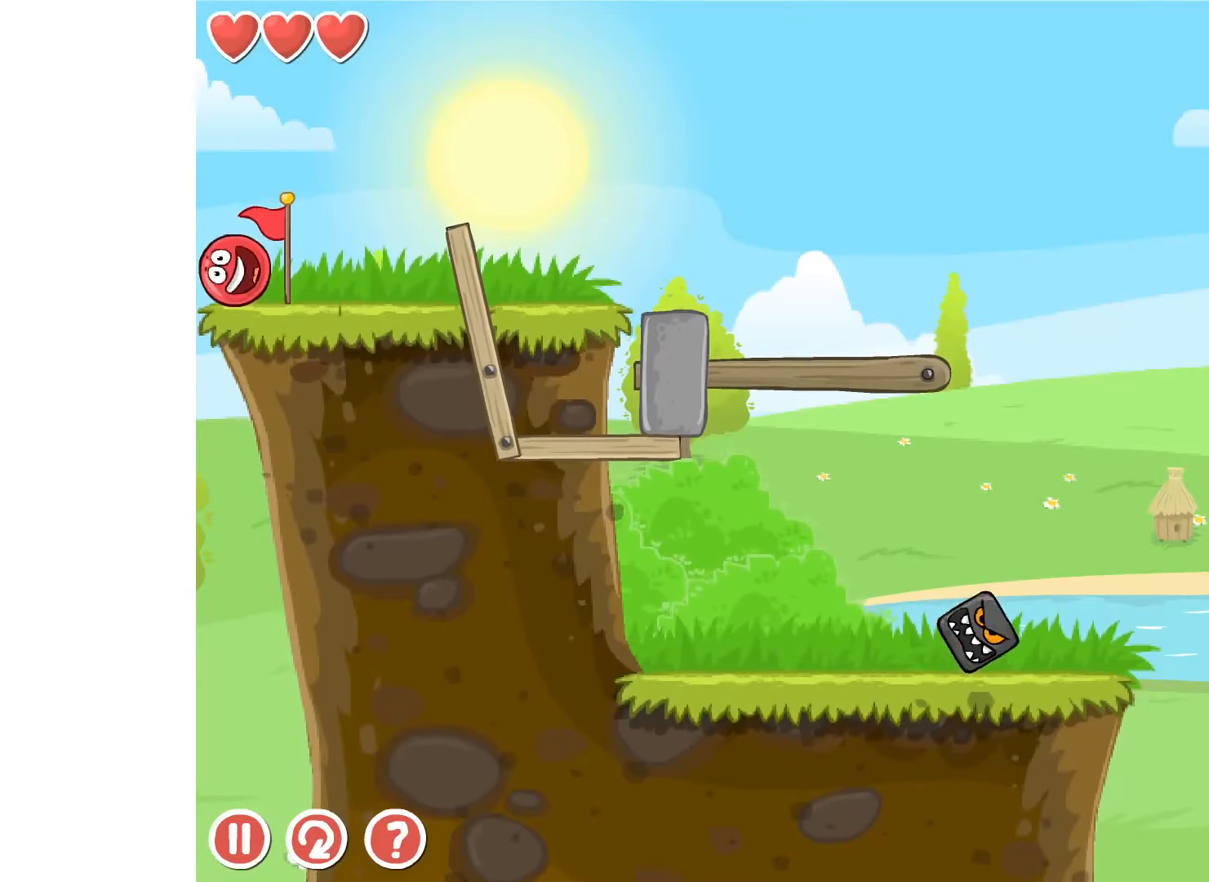
{"keys": ["right"], "events": [[100, "left", "down"], [167, "left", "up"], [367, "right", "down"]]}
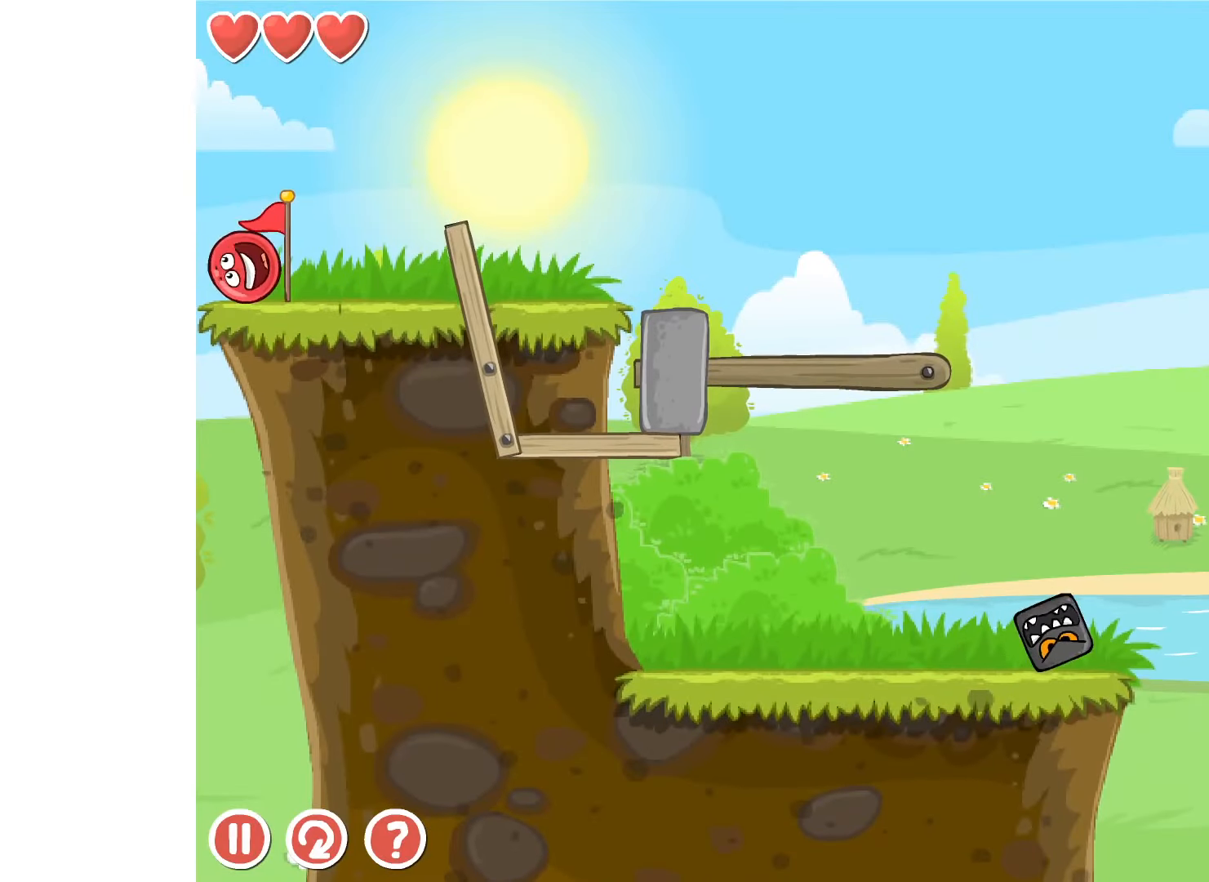
{"keys": ["right"], "events": [[217, "up", "down"], [234, "up", "up"], [334, "up", "down"], [367, "up", "up"], [450, "up", "down"], [484, "up", "up"]]}
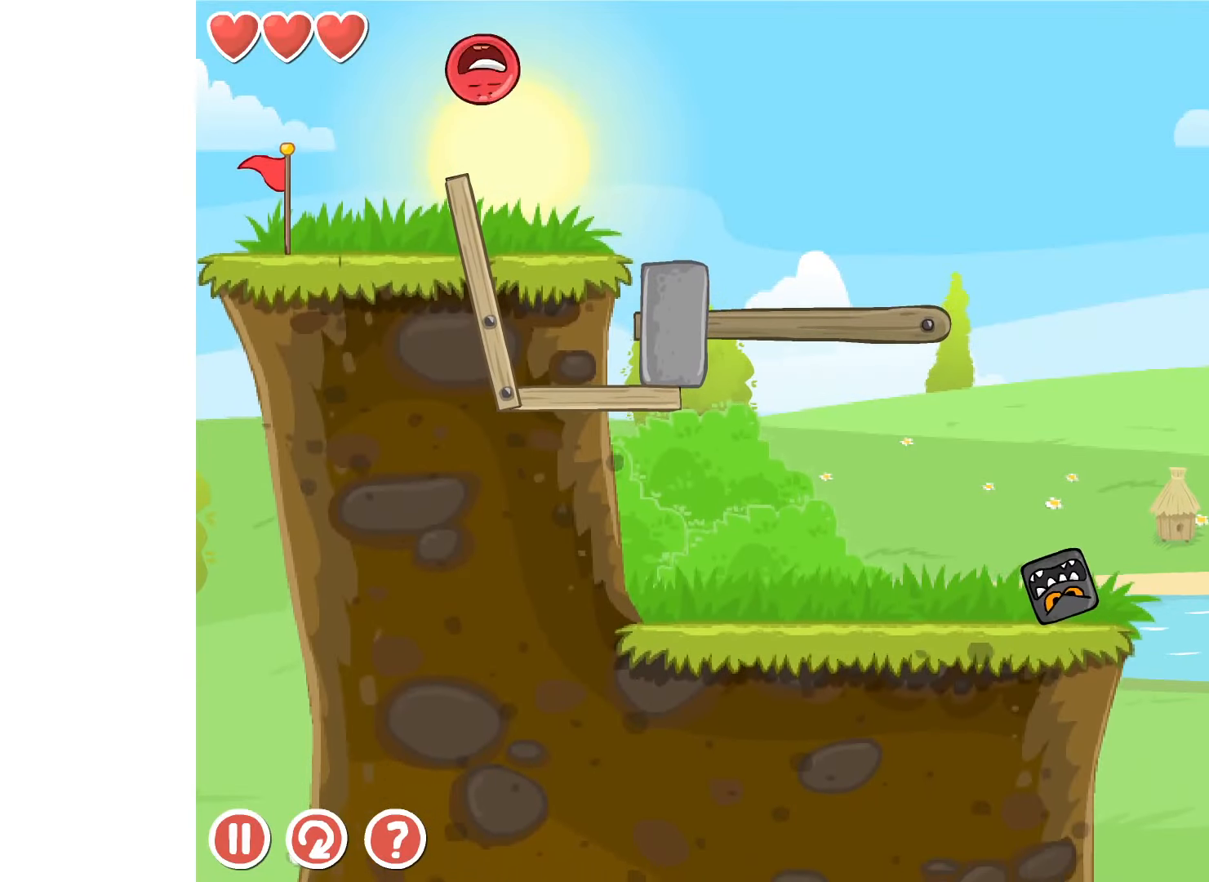
{"keys": ["right"], "events": []}
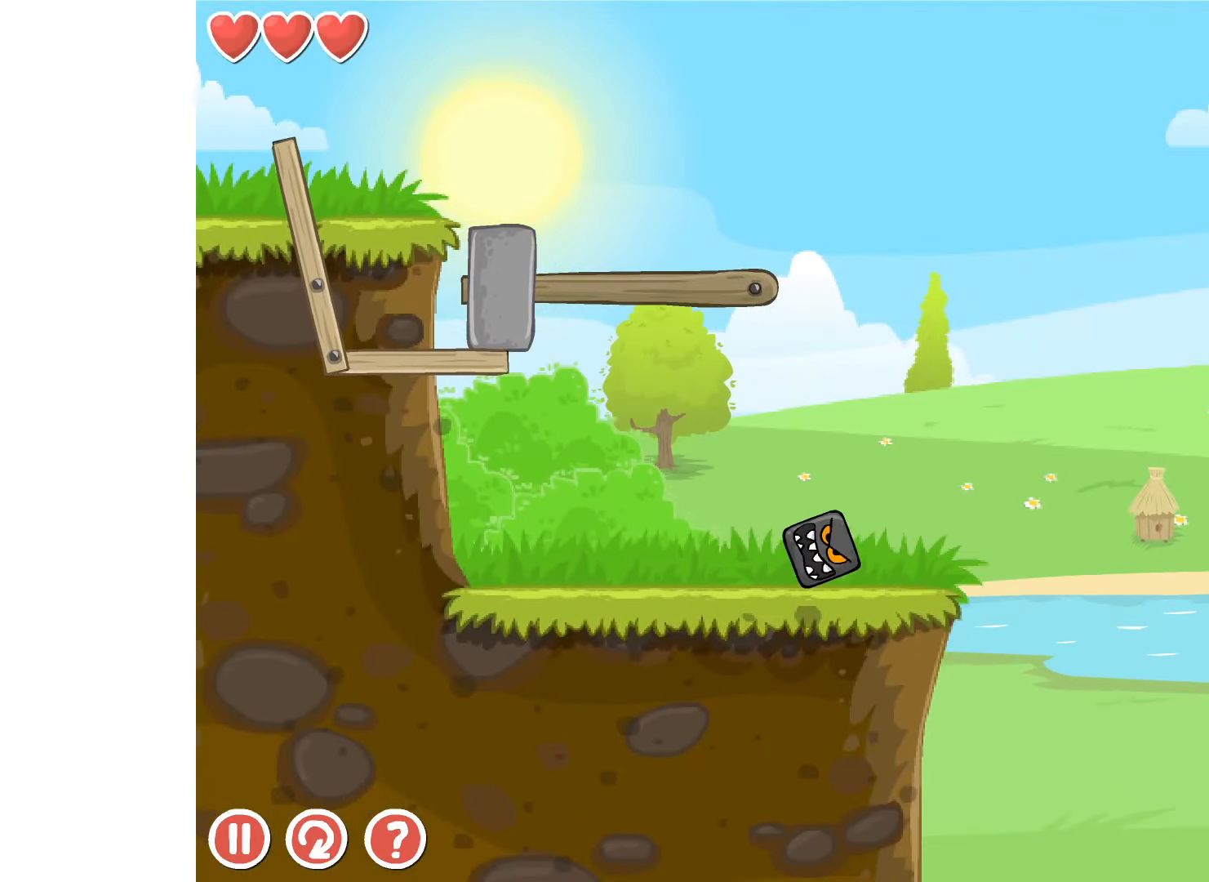
{"keys": [], "events": [[217, "right", "up"], [417, "left", "down"], [484, "left", "up"]]}
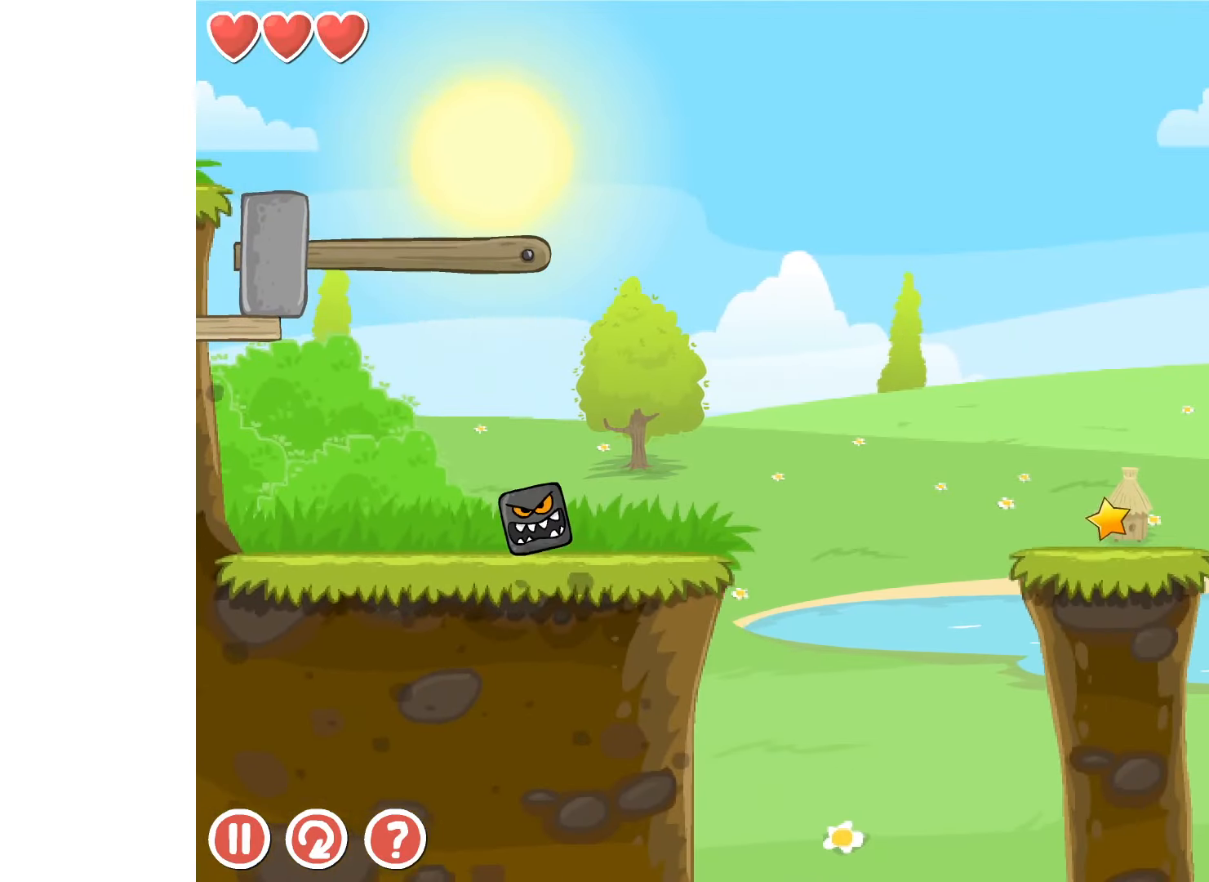
{"keys": [], "events": []}
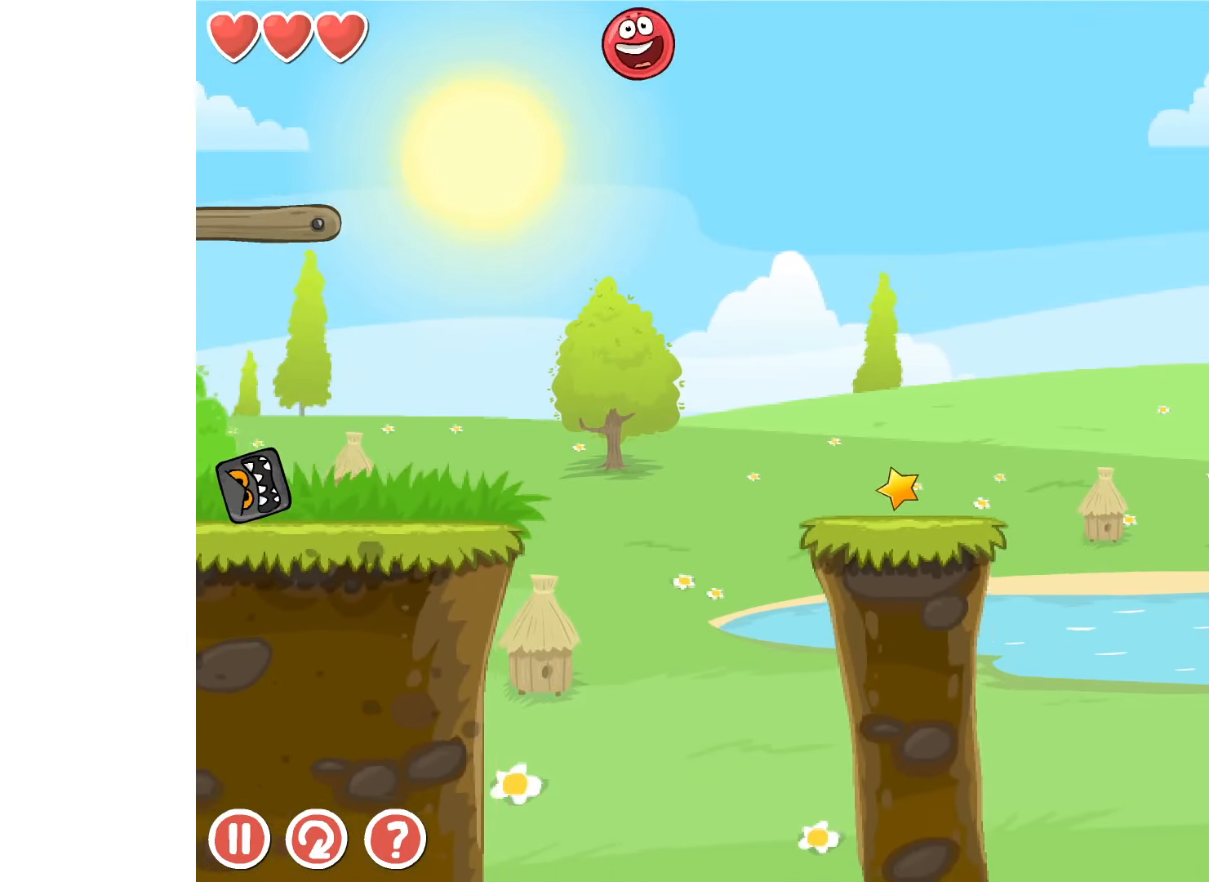
{"keys": ["right"], "events": [[317, "right", "down"]]}
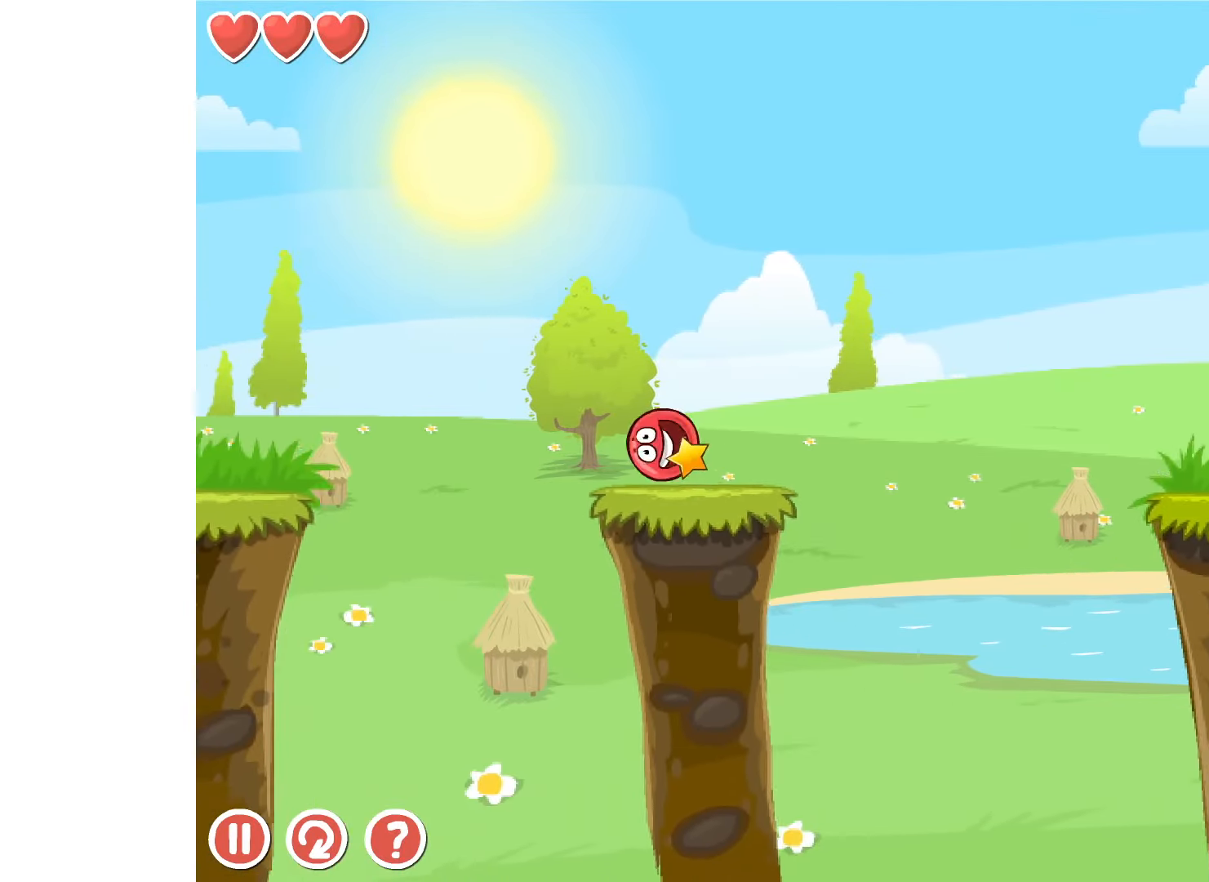
{"keys": ["right"], "events": [[150, "up", "down"], [184, "up", "up"], [250, "up", "down"], [300, "up", "up"]]}
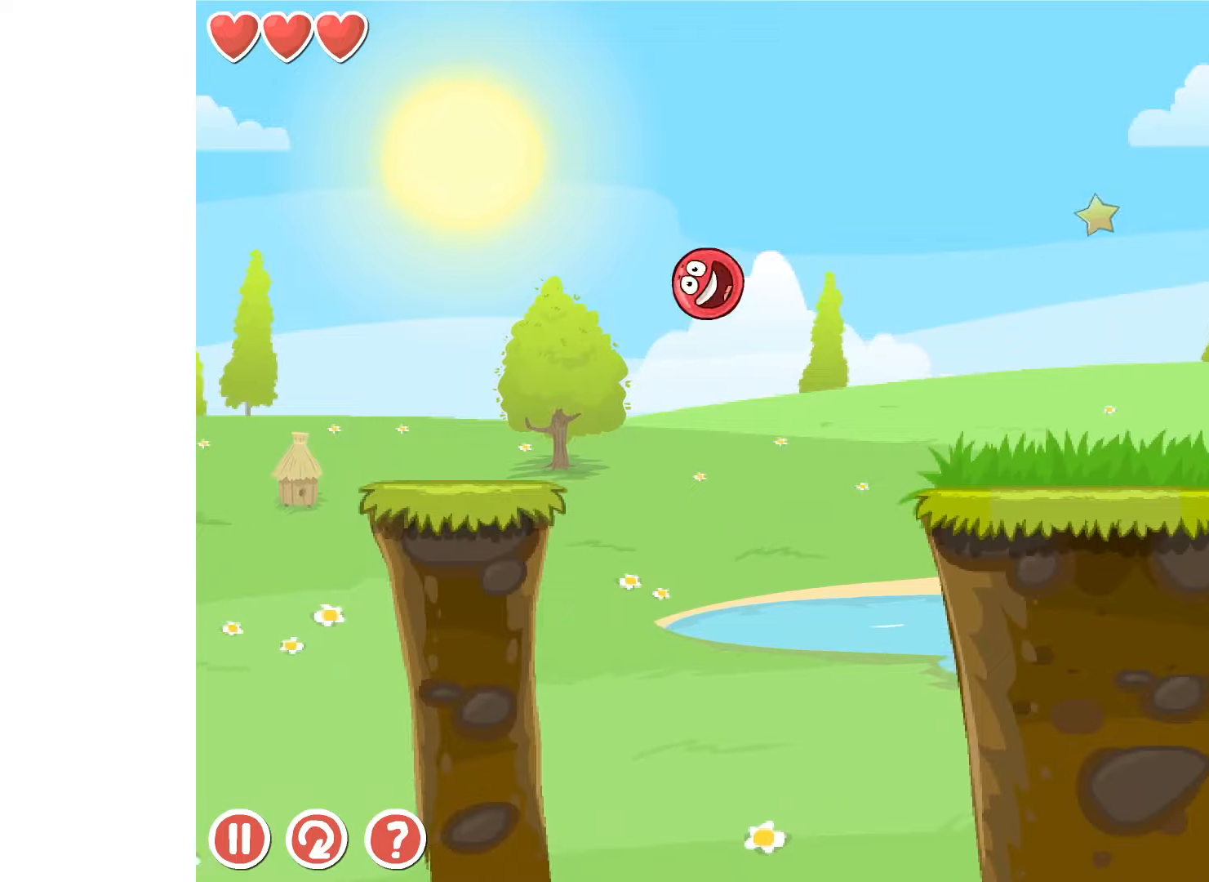
{"keys": ["right"], "events": []}
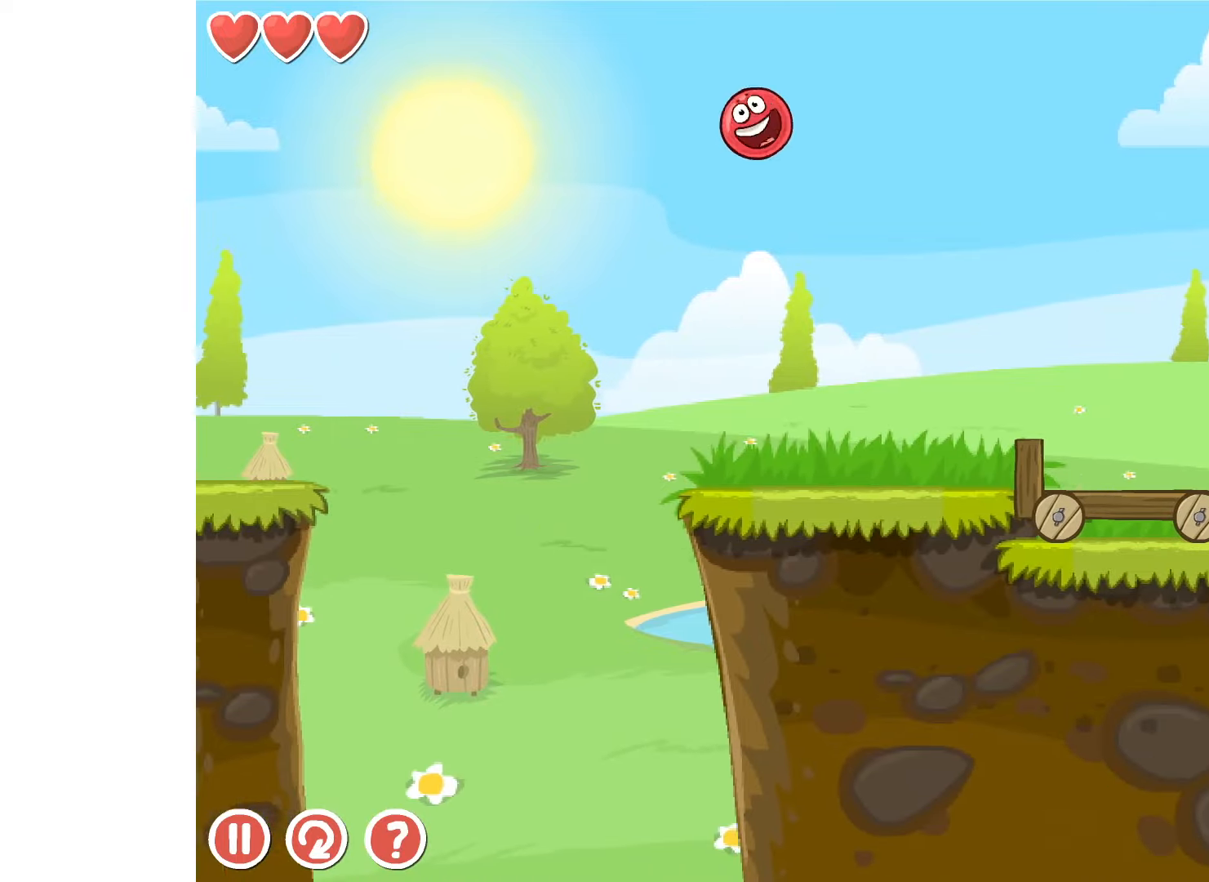
{"keys": ["right"], "events": []}
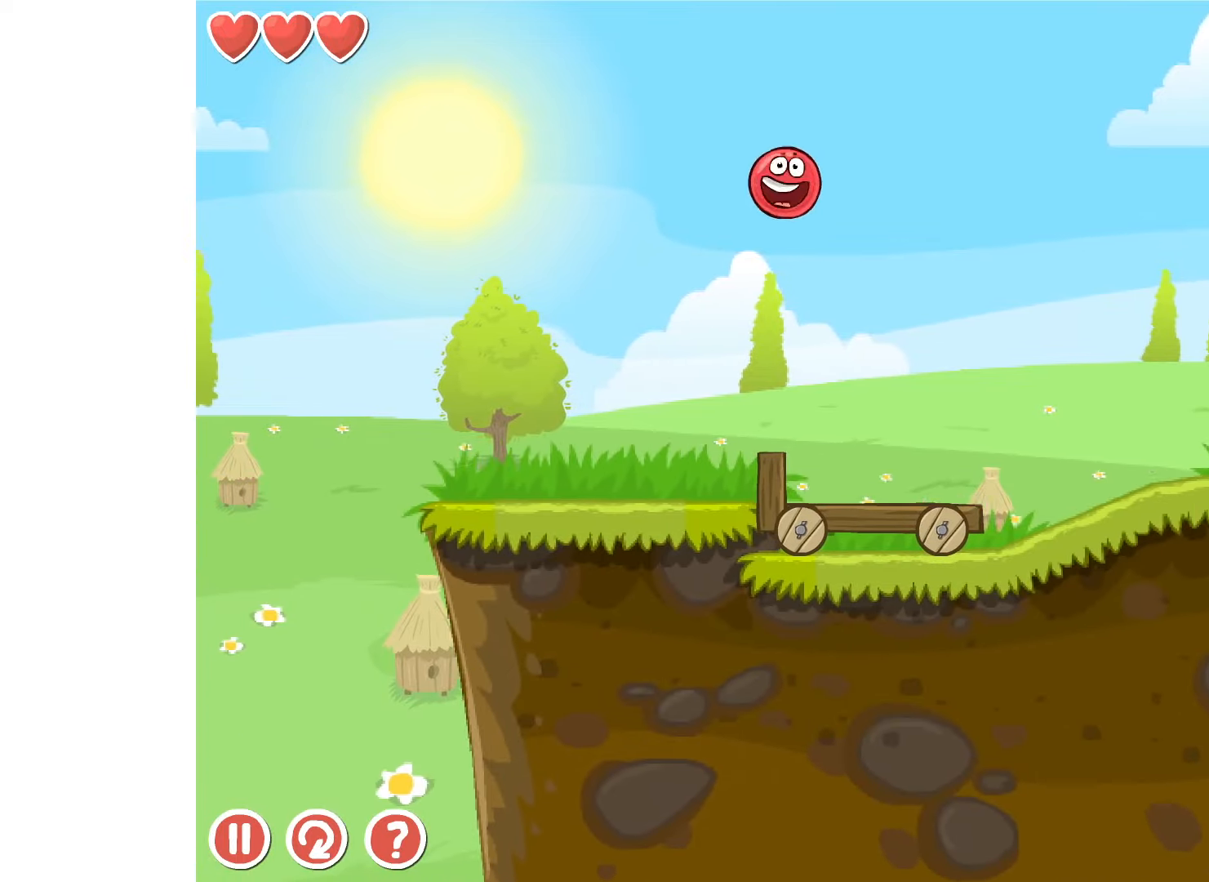
{"keys": ["right"], "events": []}